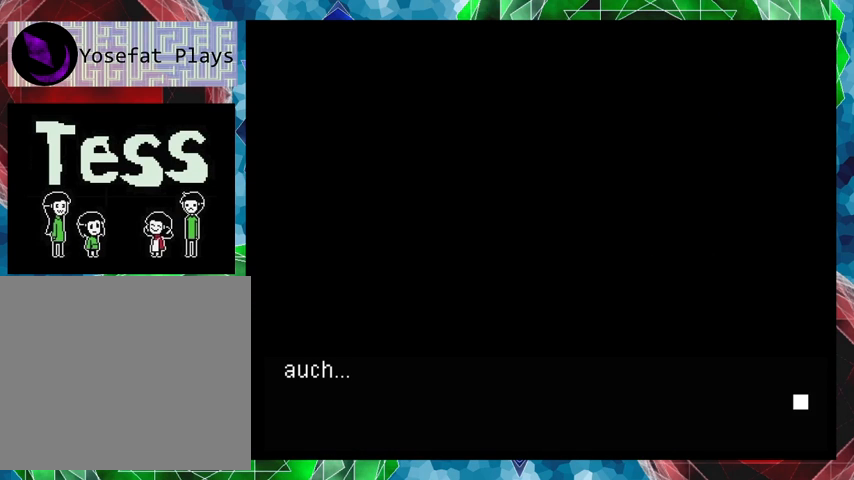
Gameplay with a controller (Nintendo layout); each line is a JSON object with the inputs held at the frame after it. "events" lists button and stick changes between this image and that frame as [ms after this image, input, new state], when the widget could be followed in between. Not read: L3 R3 left_stick right_stick.
{"buttons": [], "events": [[300, "B", "down"], [433, "B", "up"]]}
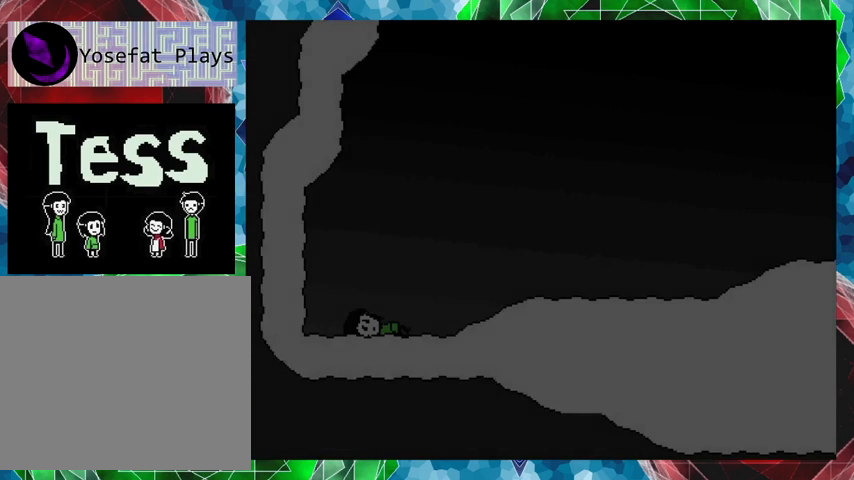
{"buttons": [], "events": []}
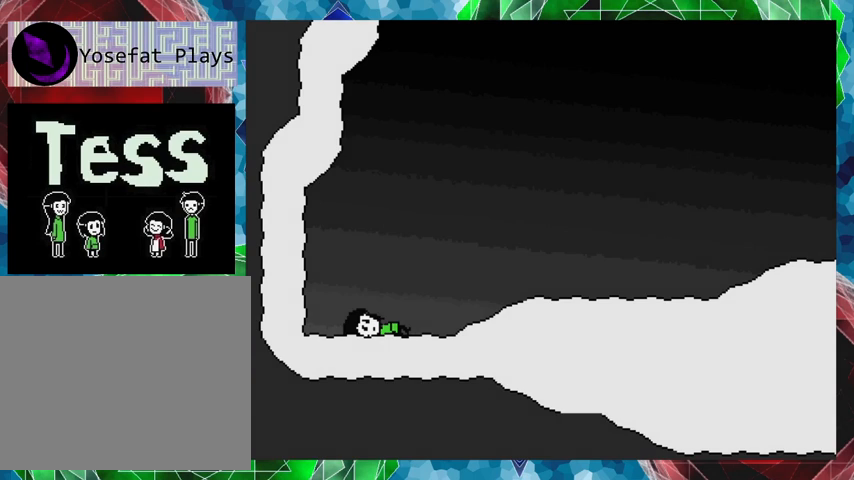
{"buttons": [], "events": []}
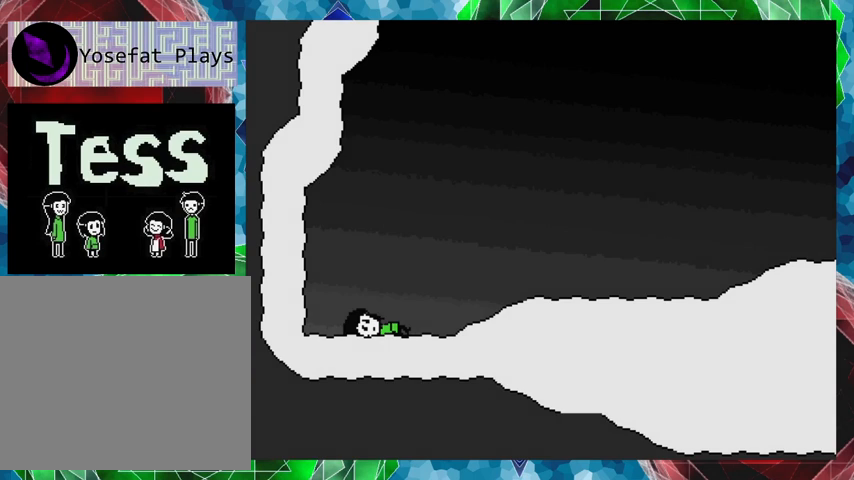
{"buttons": [], "events": []}
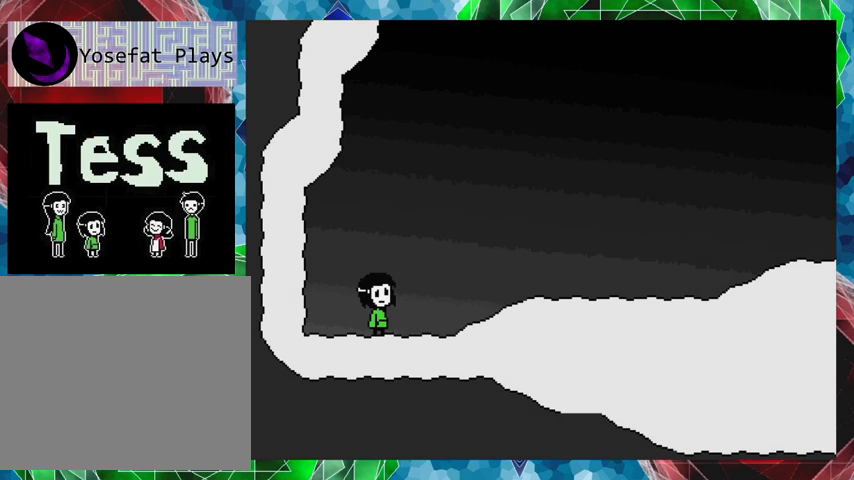
{"buttons": [], "events": []}
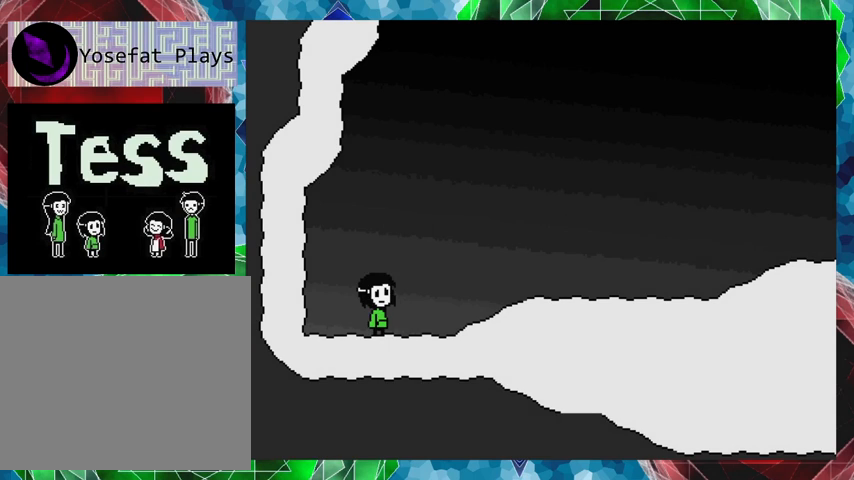
{"buttons": [], "events": [[133, "DPAD_RIGHT", "down"], [433, "DPAD_RIGHT", "up"]]}
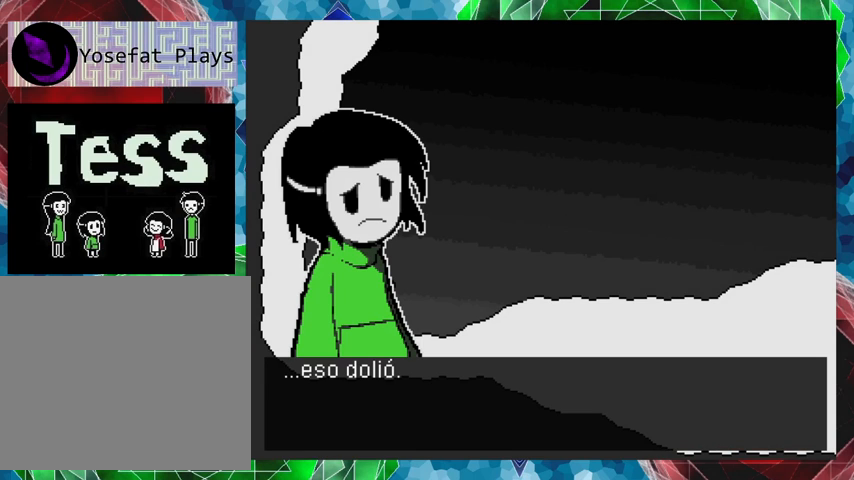
{"buttons": [], "events": []}
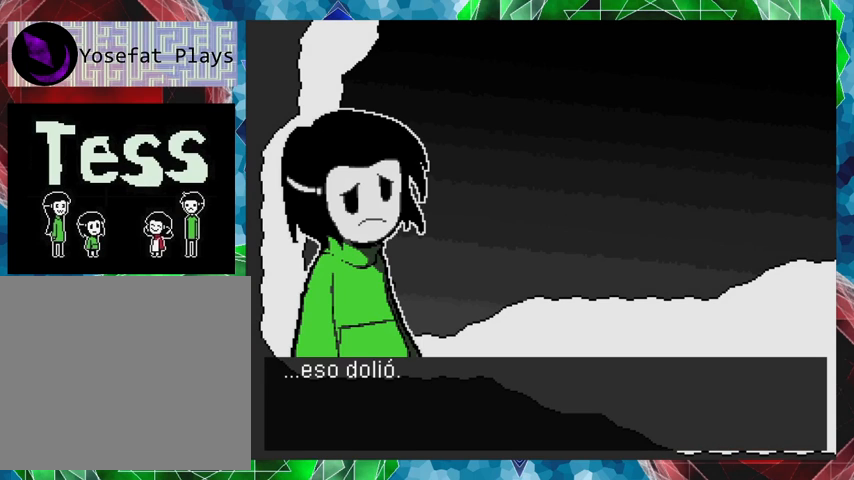
{"buttons": ["B"], "events": [[467, "B", "down"]]}
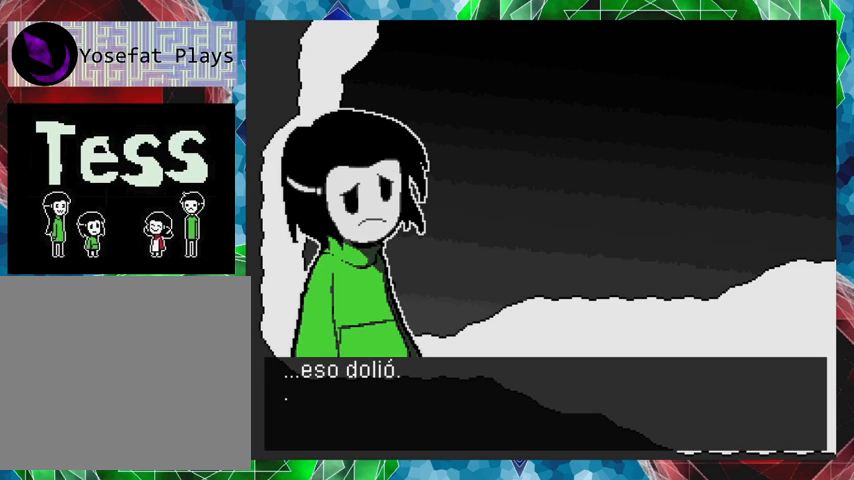
{"buttons": [], "events": [[133, "B", "up"]]}
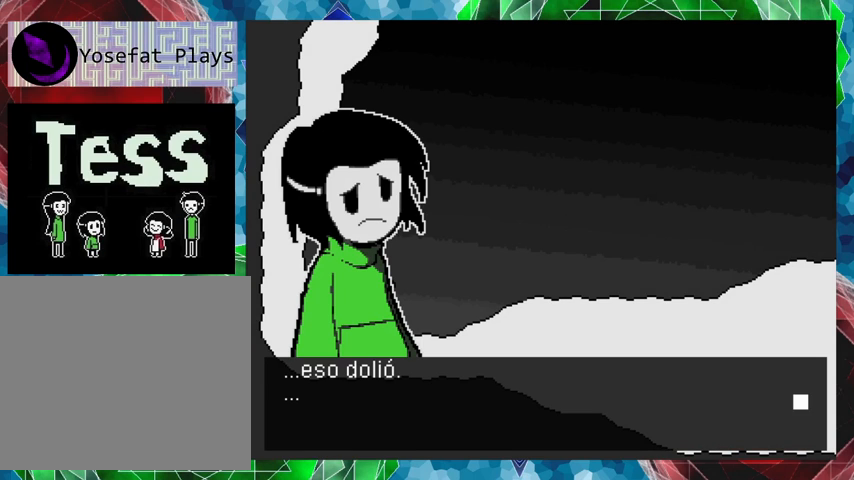
{"buttons": ["B"], "events": [[367, "B", "down"]]}
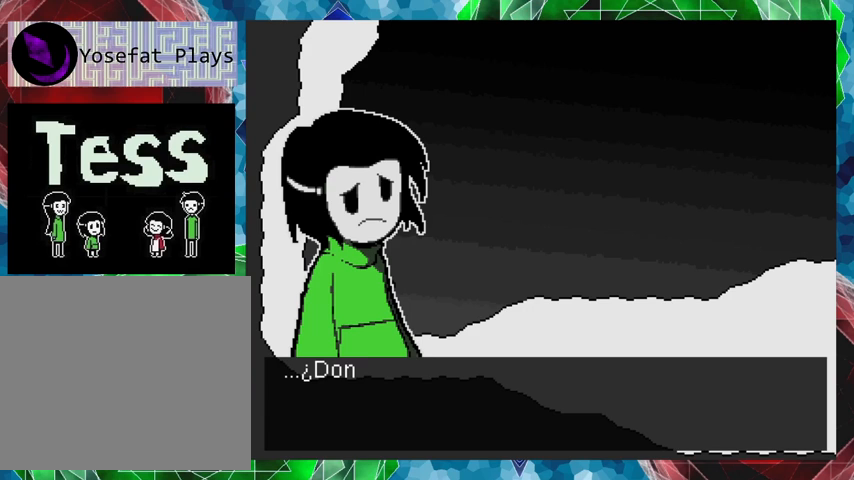
{"buttons": [], "events": [[33, "B", "up"]]}
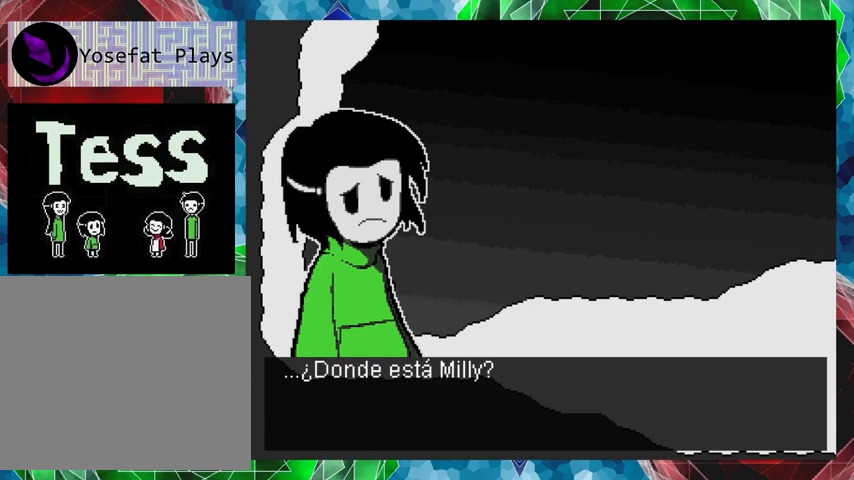
{"buttons": [], "events": []}
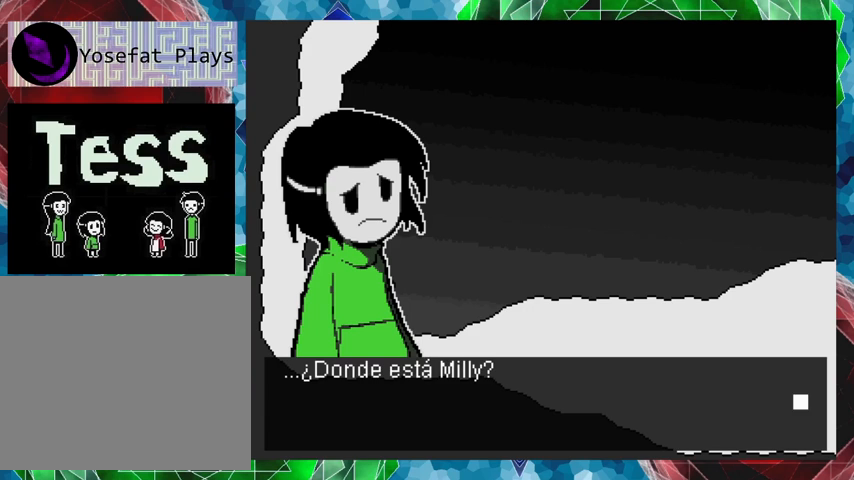
{"buttons": ["B"], "events": [[500, "B", "down"]]}
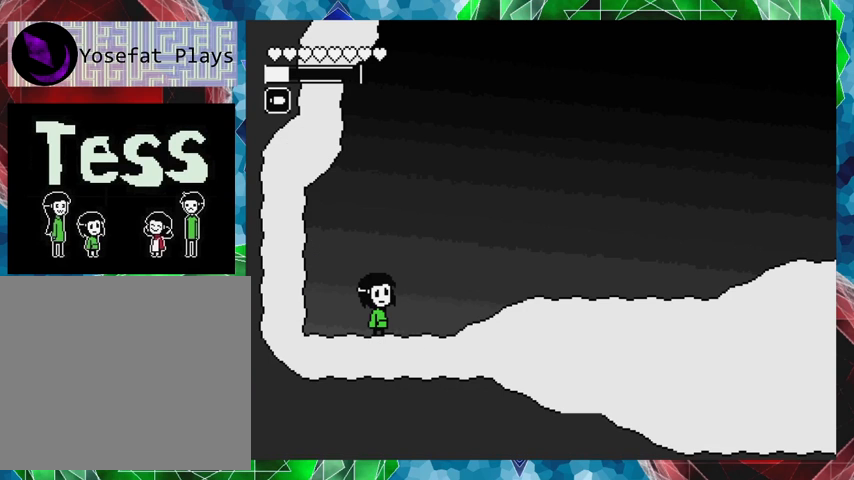
{"buttons": ["DPAD_RIGHT"], "events": [[133, "B", "up"], [467, "DPAD_RIGHT", "down"]]}
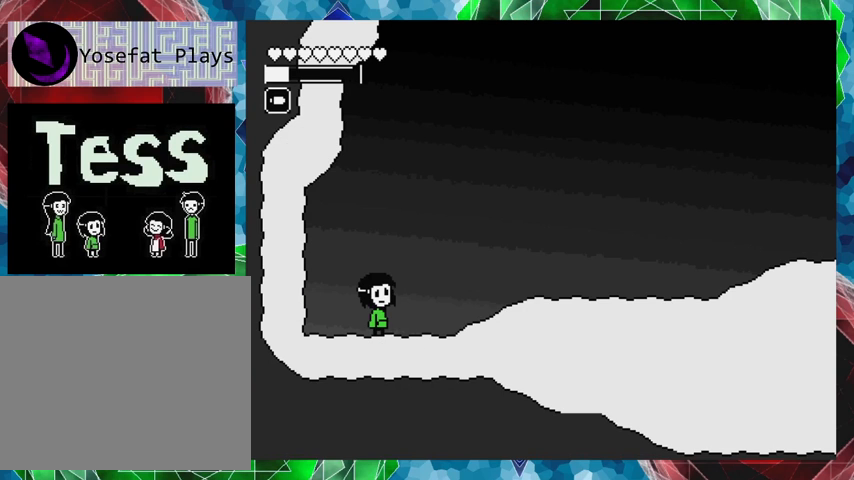
{"buttons": ["DPAD_RIGHT"], "events": []}
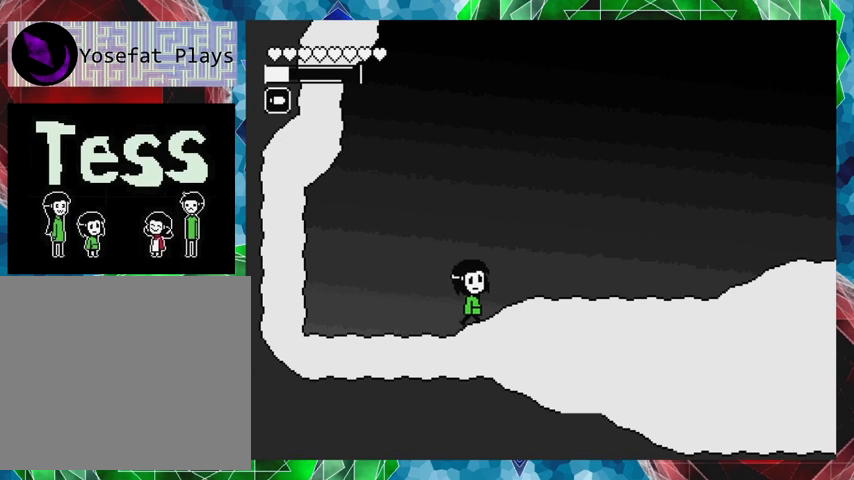
{"buttons": ["DPAD_RIGHT"], "events": []}
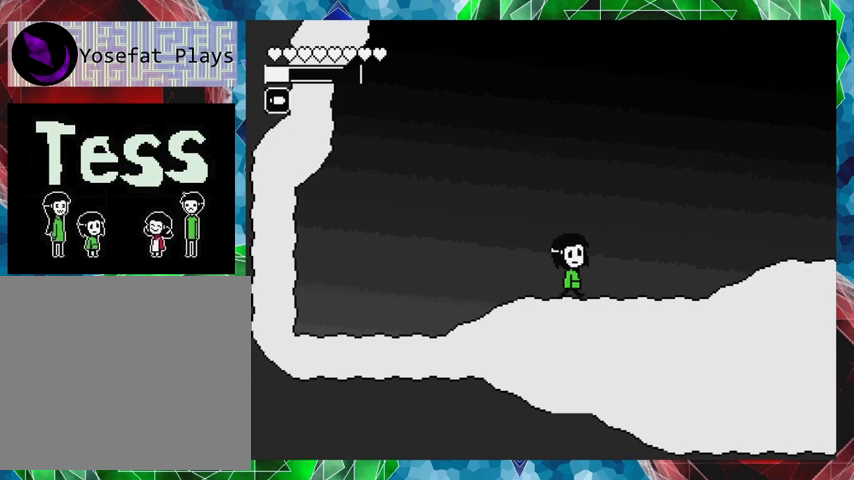
{"buttons": ["DPAD_RIGHT"], "events": []}
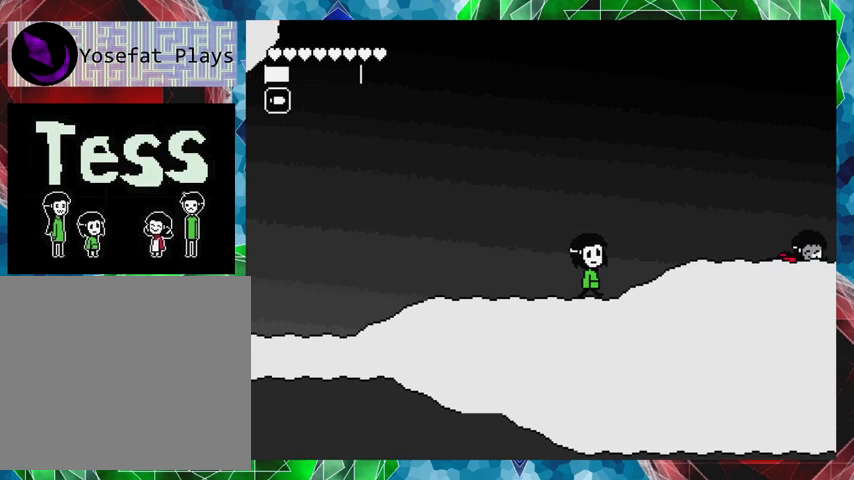
{"buttons": ["DPAD_RIGHT"], "events": []}
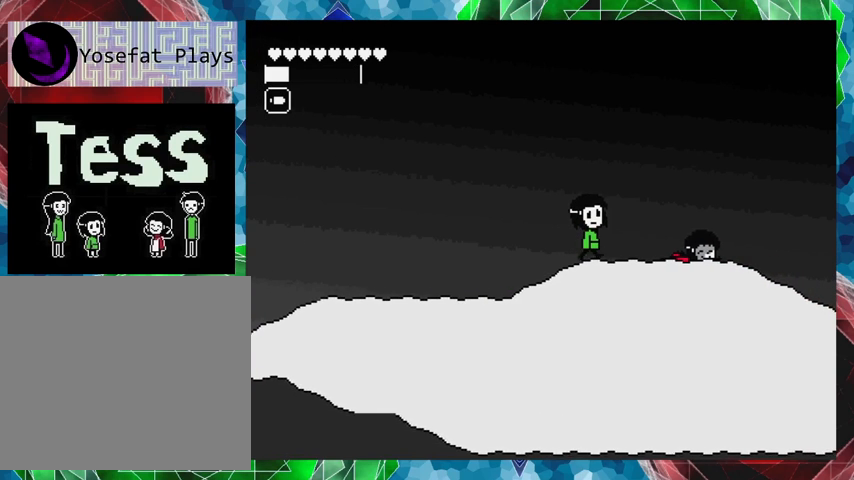
{"buttons": [], "events": [[467, "DPAD_RIGHT", "up"]]}
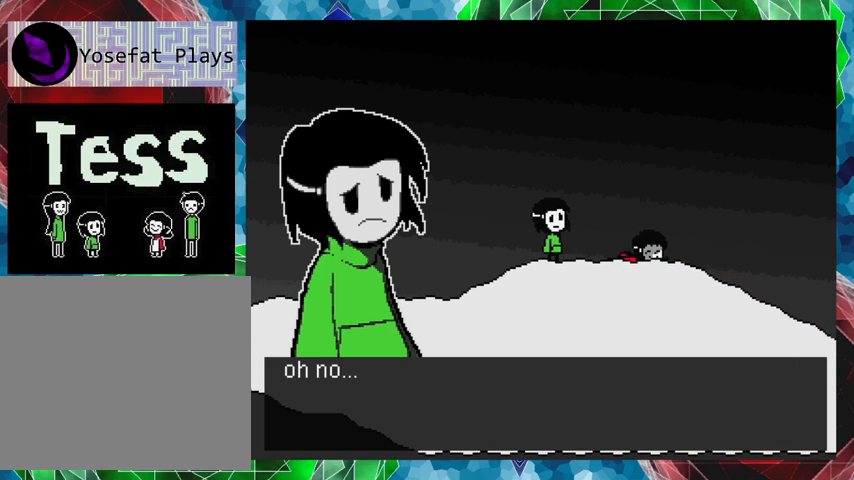
{"buttons": [], "events": []}
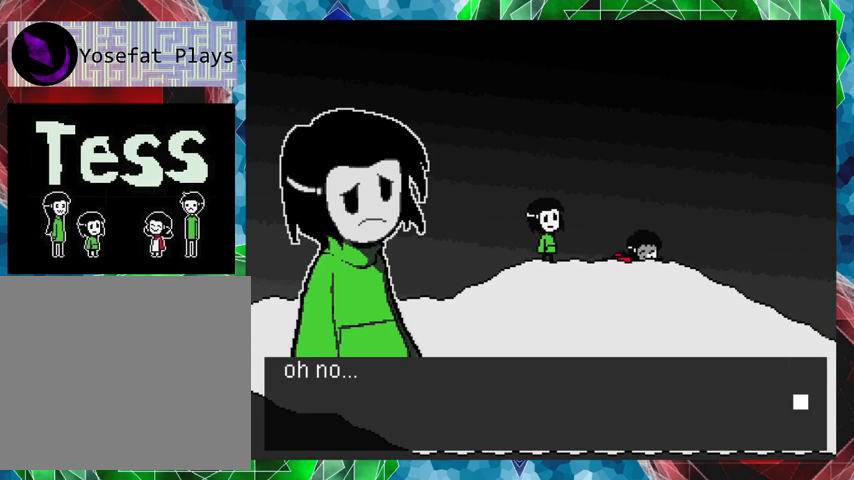
{"buttons": [], "events": []}
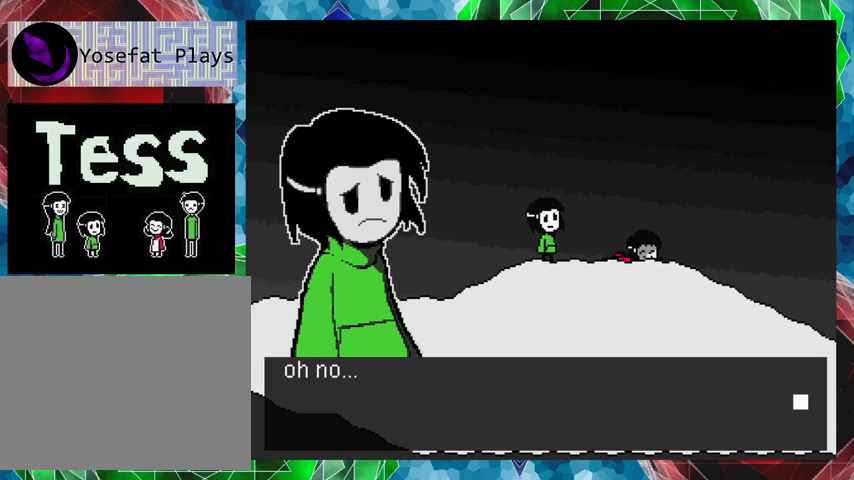
{"buttons": [], "events": []}
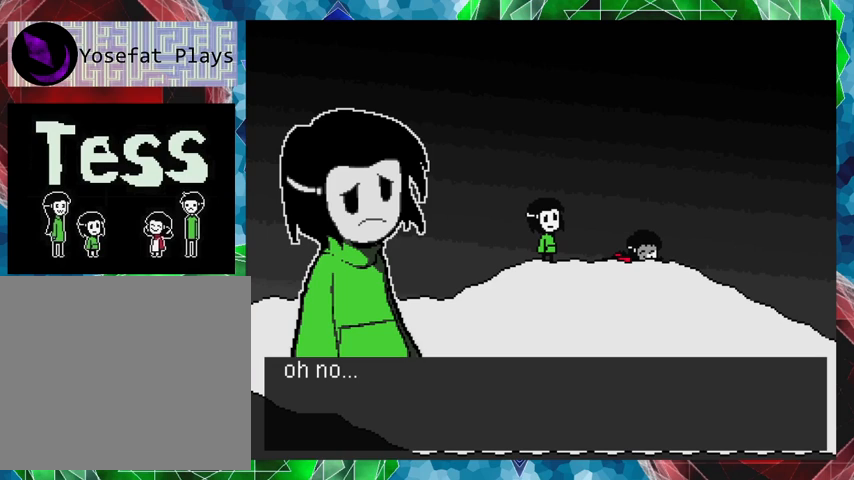
{"buttons": [], "events": [[333, "B", "down"], [467, "B", "up"]]}
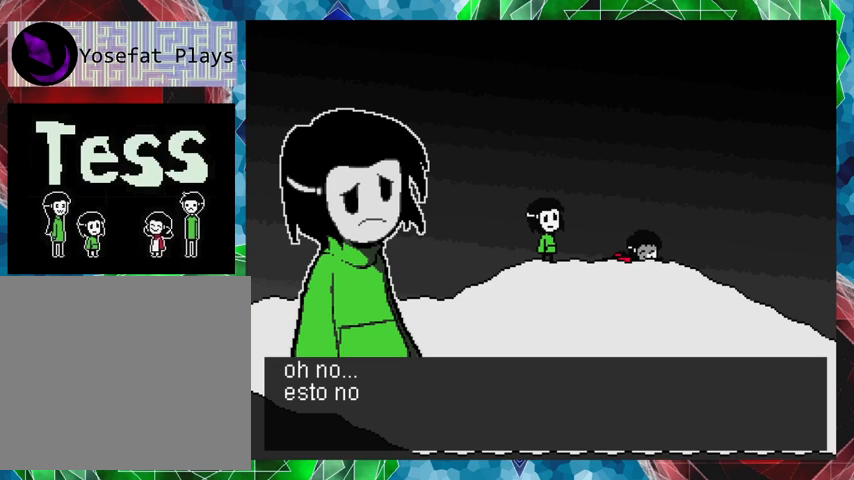
{"buttons": [], "events": []}
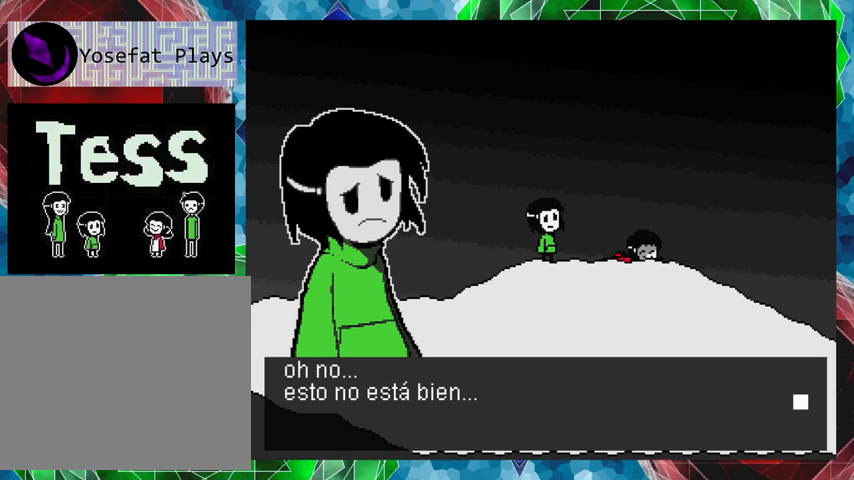
{"buttons": [], "events": []}
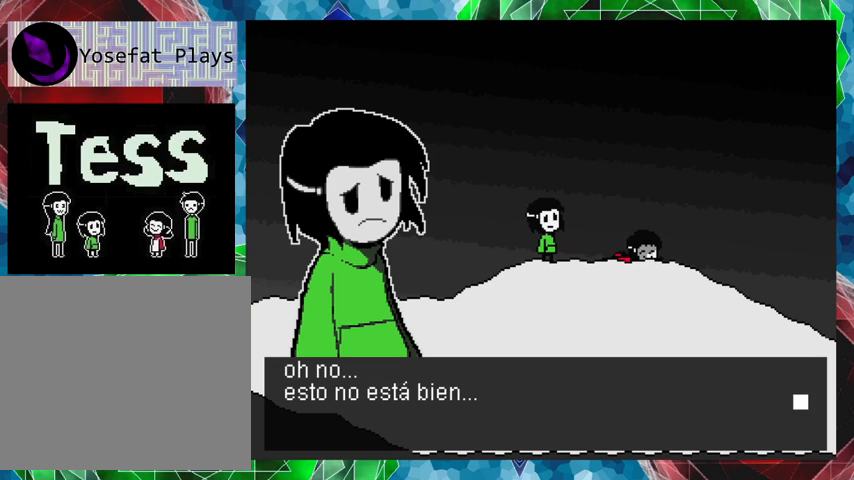
{"buttons": ["B"], "events": [[467, "B", "down"]]}
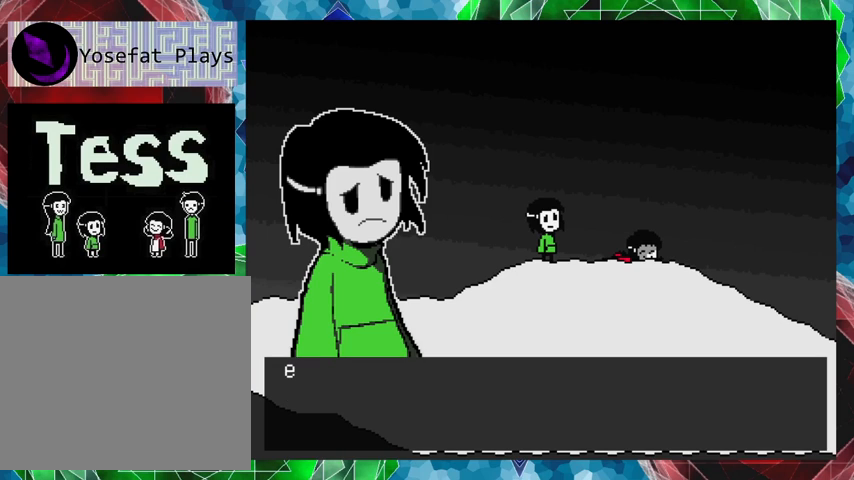
{"buttons": [], "events": [[100, "B", "up"]]}
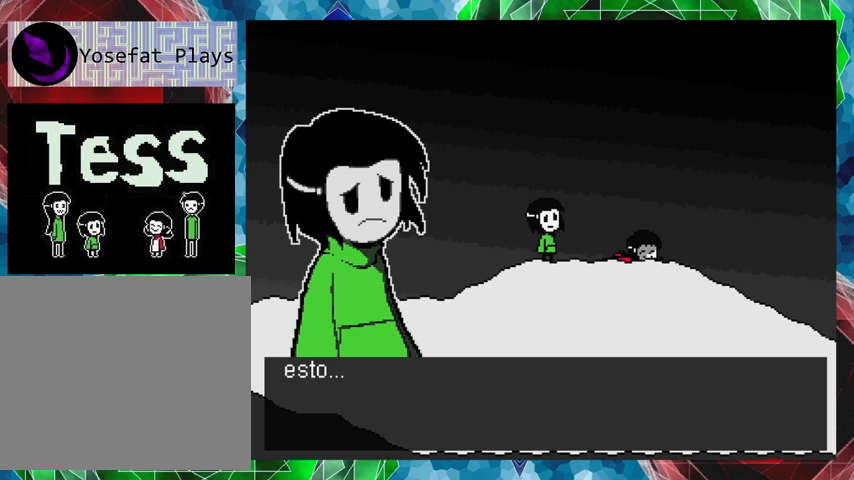
{"buttons": [], "events": []}
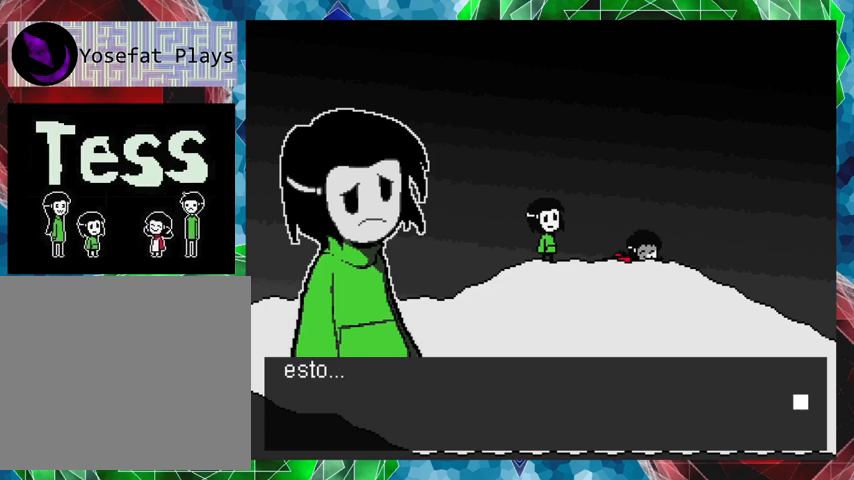
{"buttons": [], "events": [[300, "B", "down"], [467, "B", "up"]]}